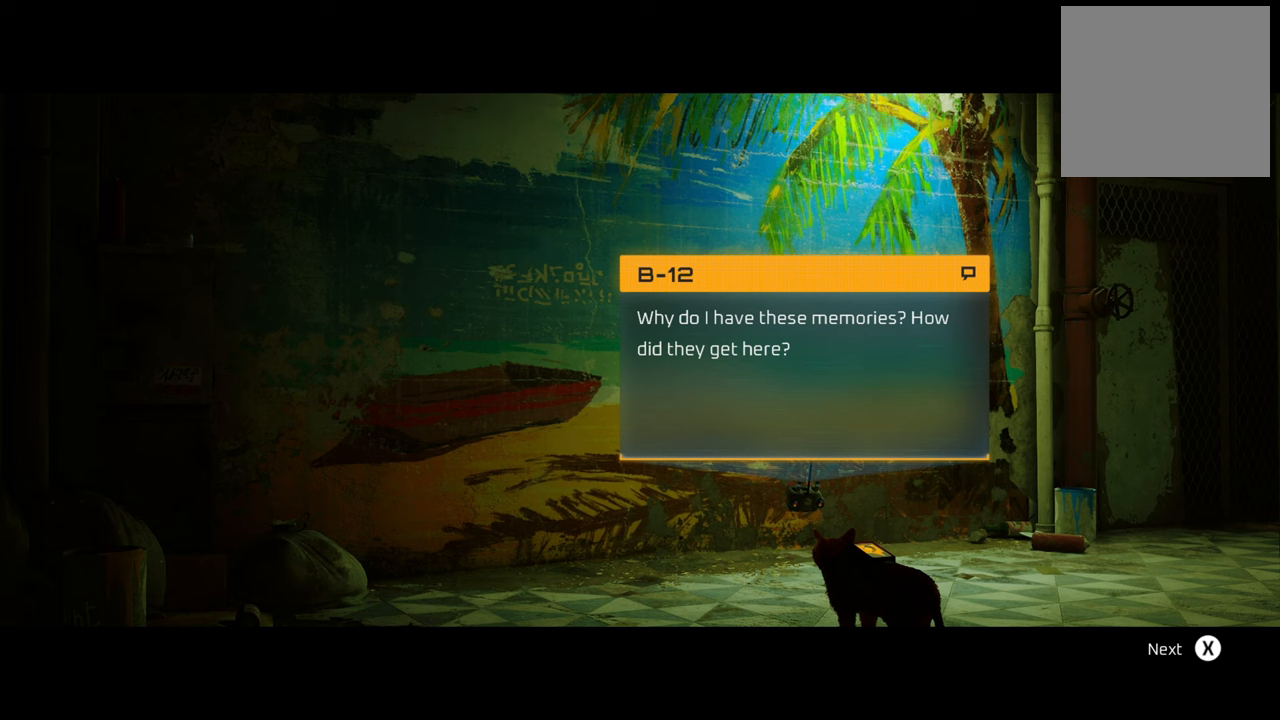
Gameplay with a controller (Xbox layout); each line is a JSON object with the inputs held at the frame after it. "events" lists button and stick changes between this image and that frame as [ms after this image, input, new state], when the widget could be followed in between.
{"buttons": [], "left_stick": "center", "right_stick": "center", "events": [[60, "X", "down"], [220, "X", "up"]]}
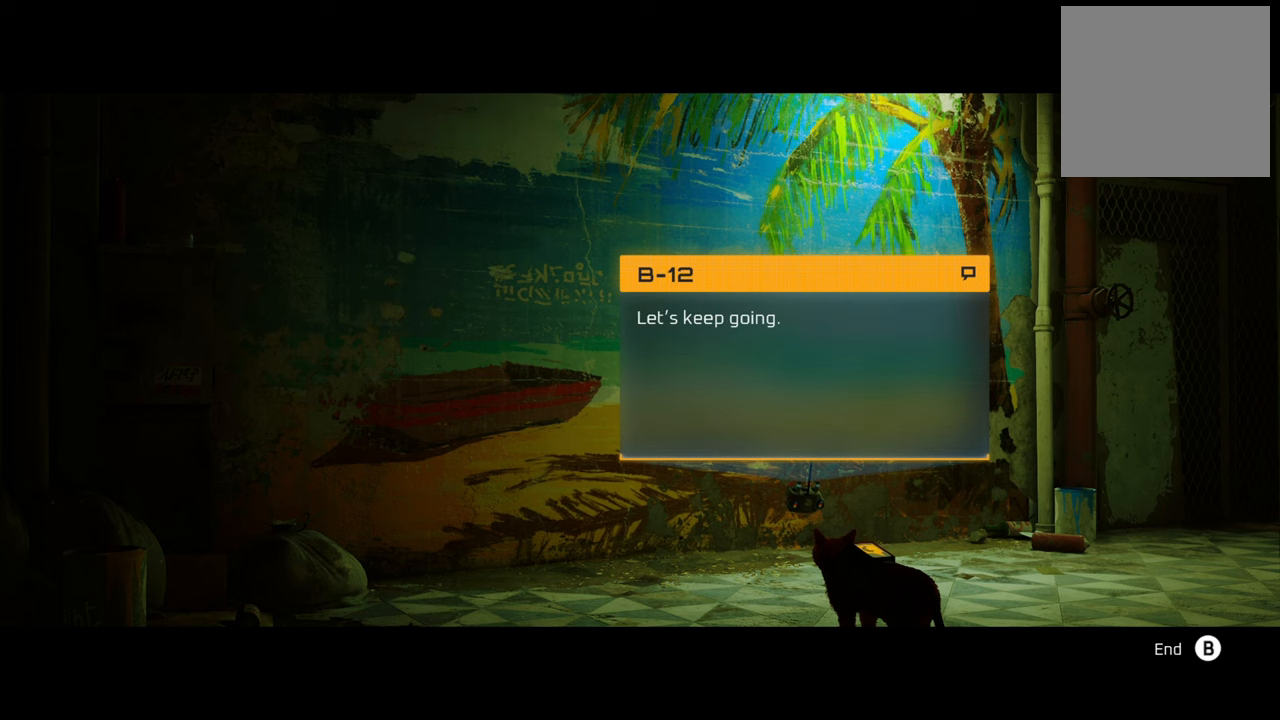
{"buttons": [], "left_stick": "center", "right_stick": "center", "events": []}
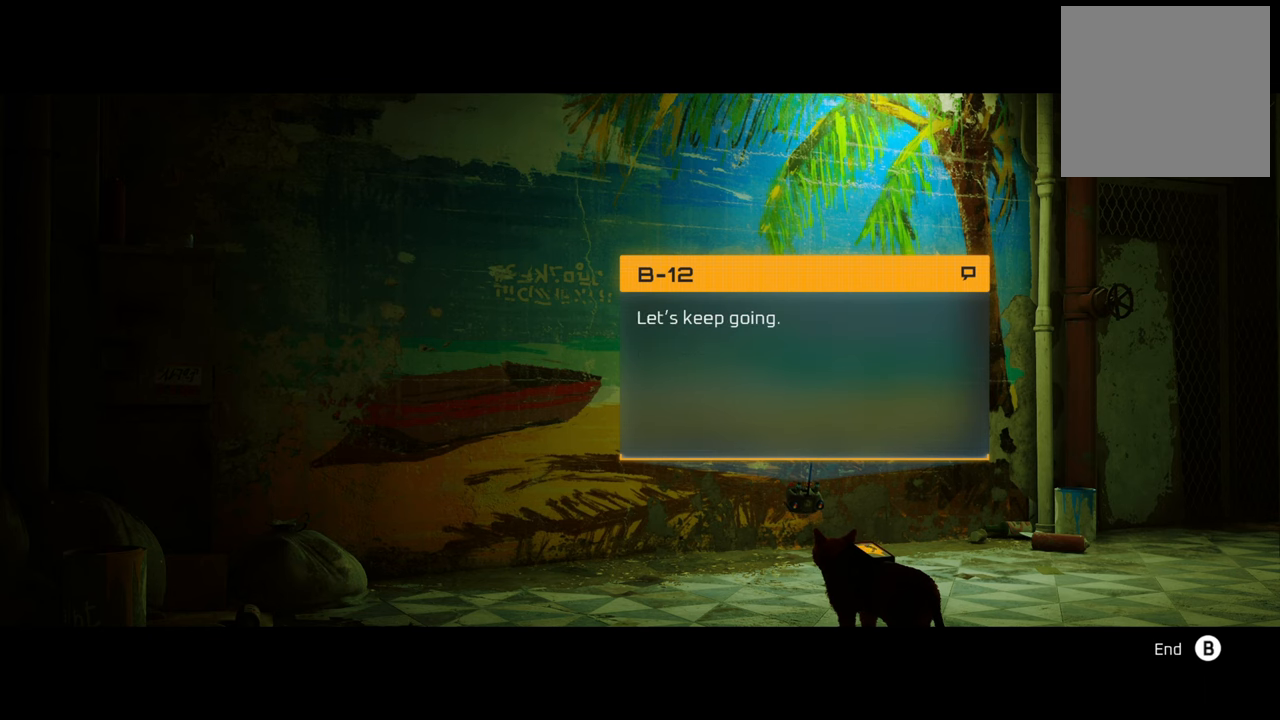
{"buttons": [], "left_stick": "center", "right_stick": "center", "events": []}
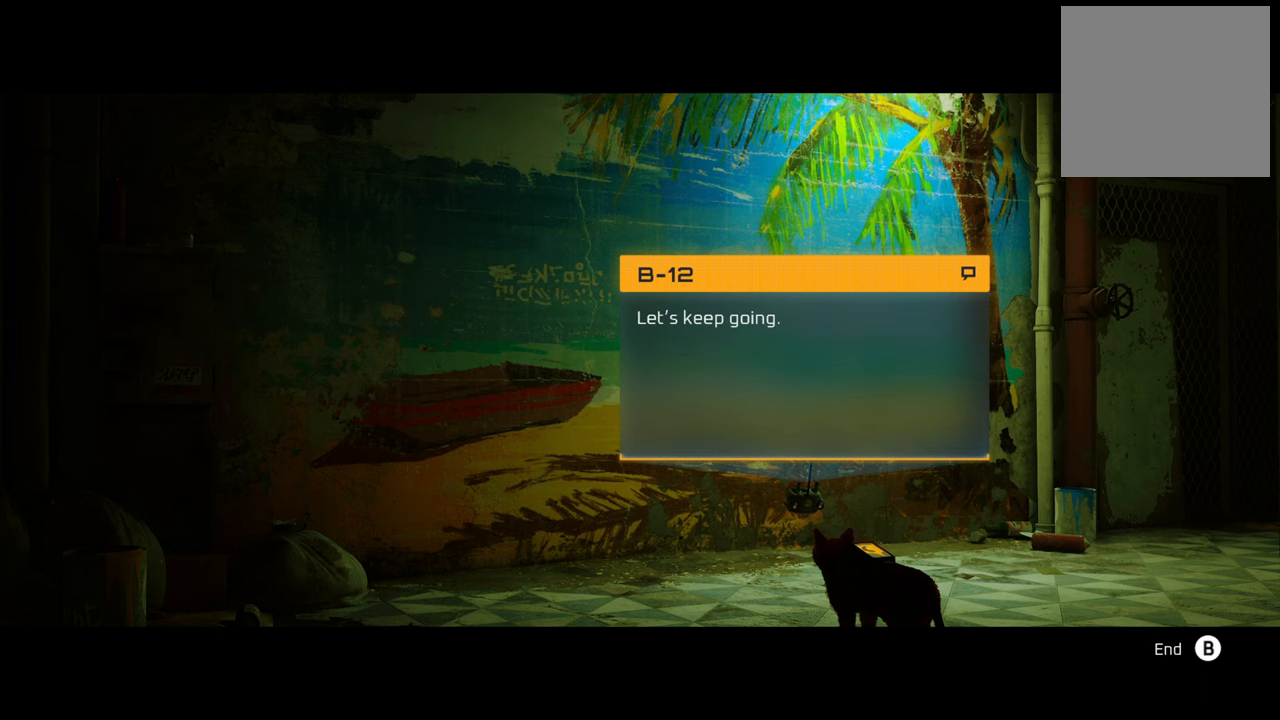
{"buttons": [], "left_stick": "center", "right_stick": "center", "events": []}
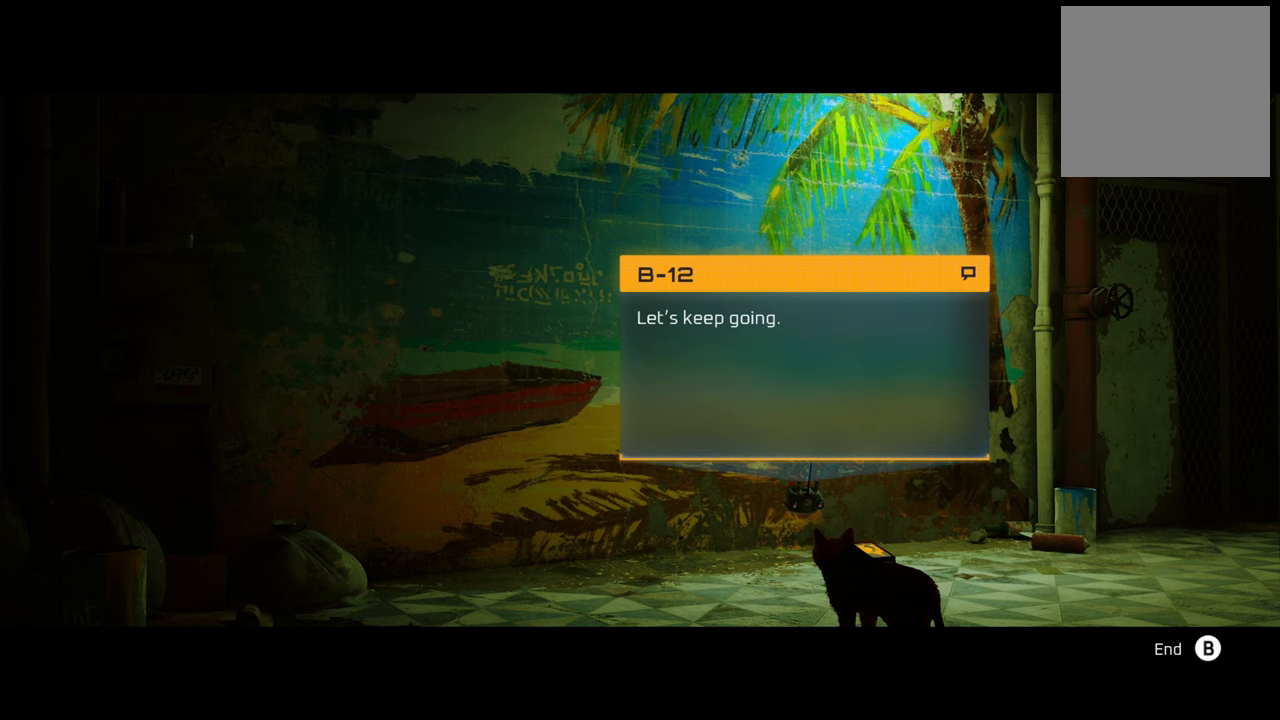
{"buttons": [], "left_stick": "center", "right_stick": "center", "events": [[80, "B", "down"], [220, "B", "up"]]}
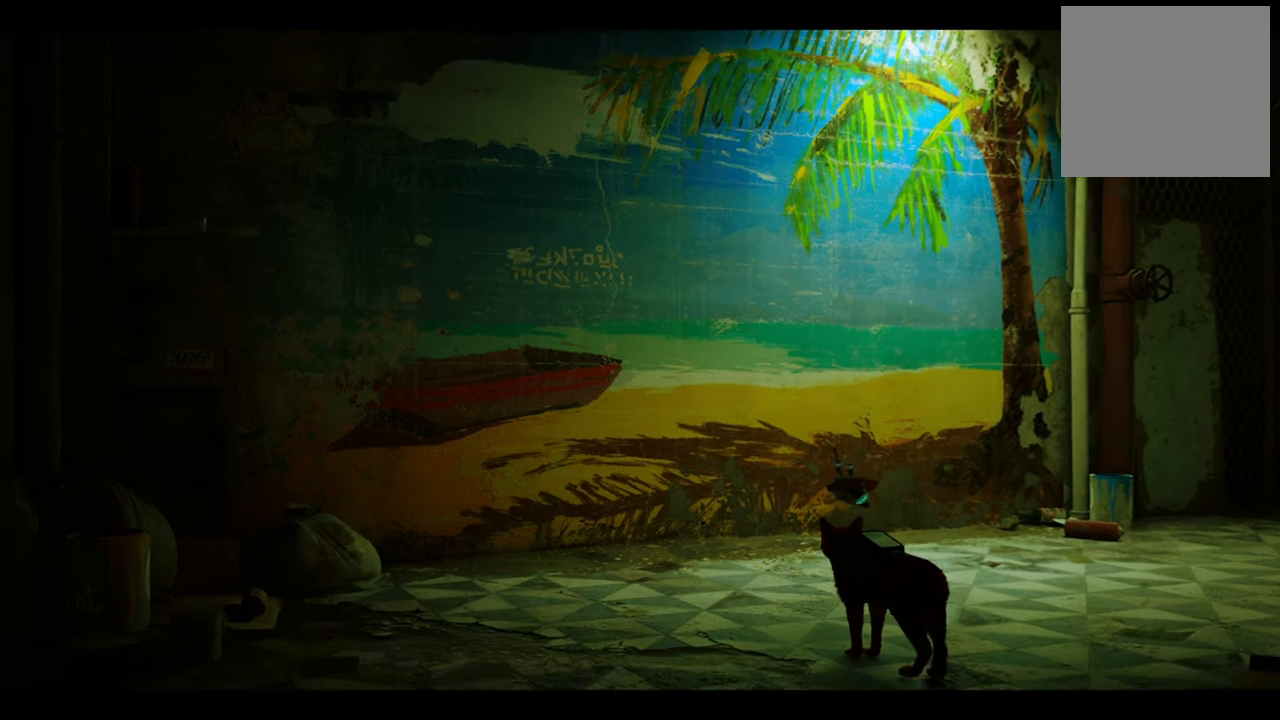
{"buttons": [], "left_stick": "center", "right_stick": "down-right", "events": [[280, "right_stick", "down-right"]]}
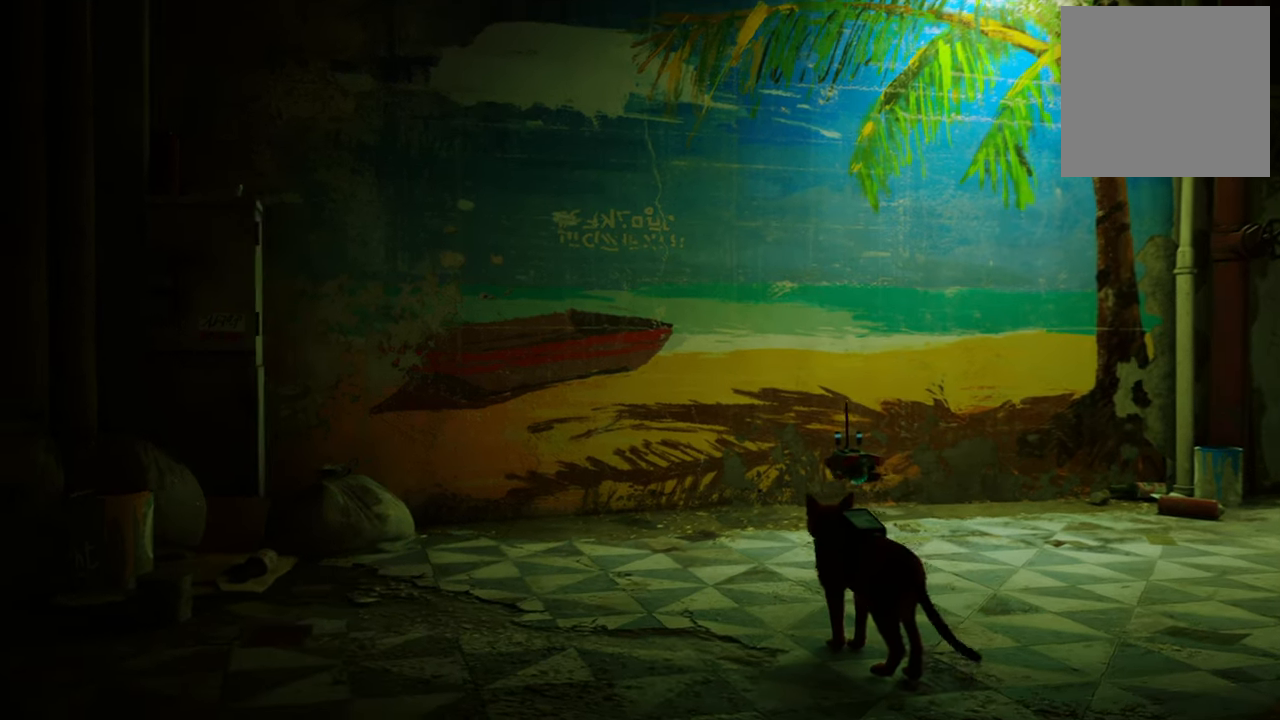
{"buttons": [], "left_stick": "center", "right_stick": "center", "events": [[320, "right_stick", "center"]]}
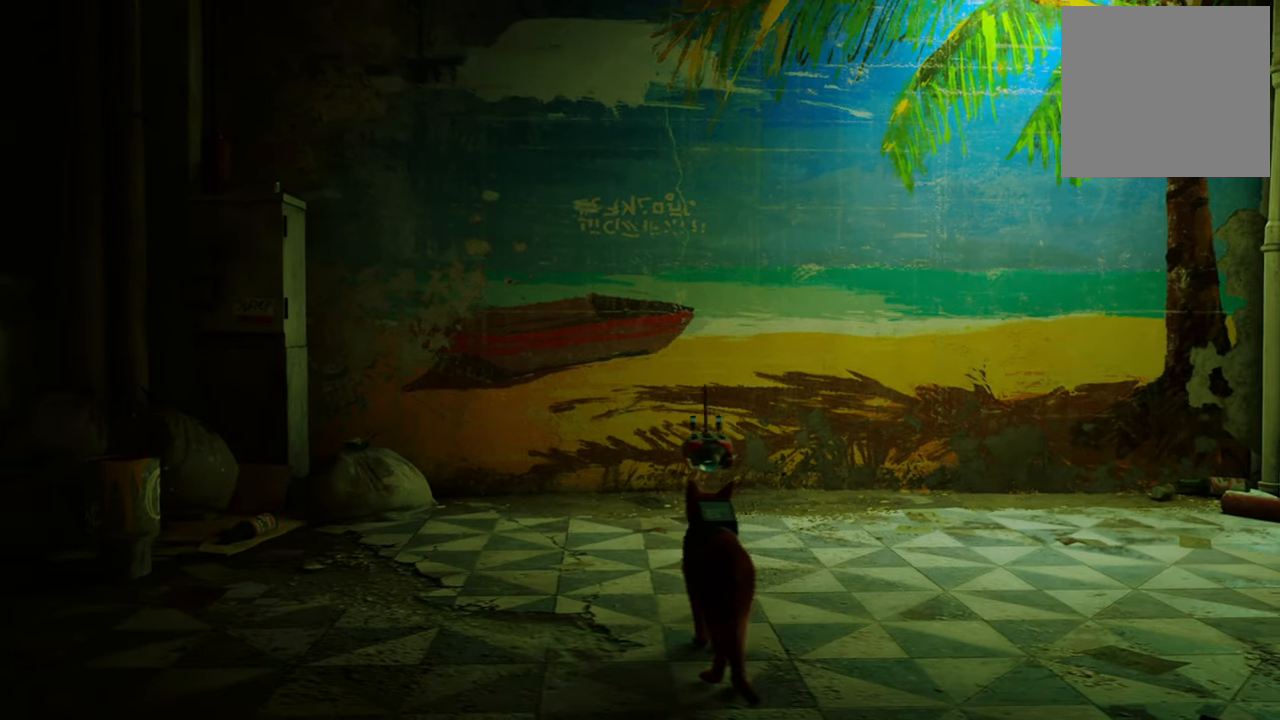
{"buttons": [], "left_stick": "center", "right_stick": "down", "events": [[200, "right_stick", "down"]]}
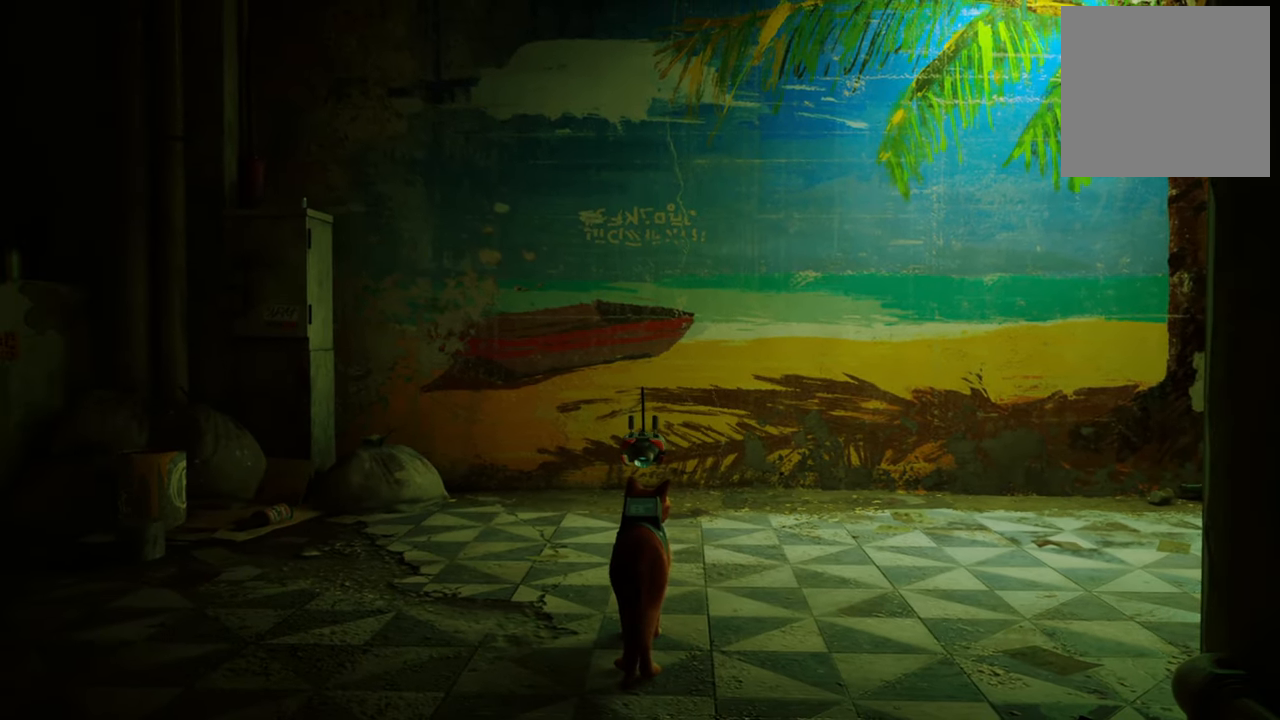
{"buttons": [], "left_stick": "center", "right_stick": "center", "events": [[100, "right_stick", "center"]]}
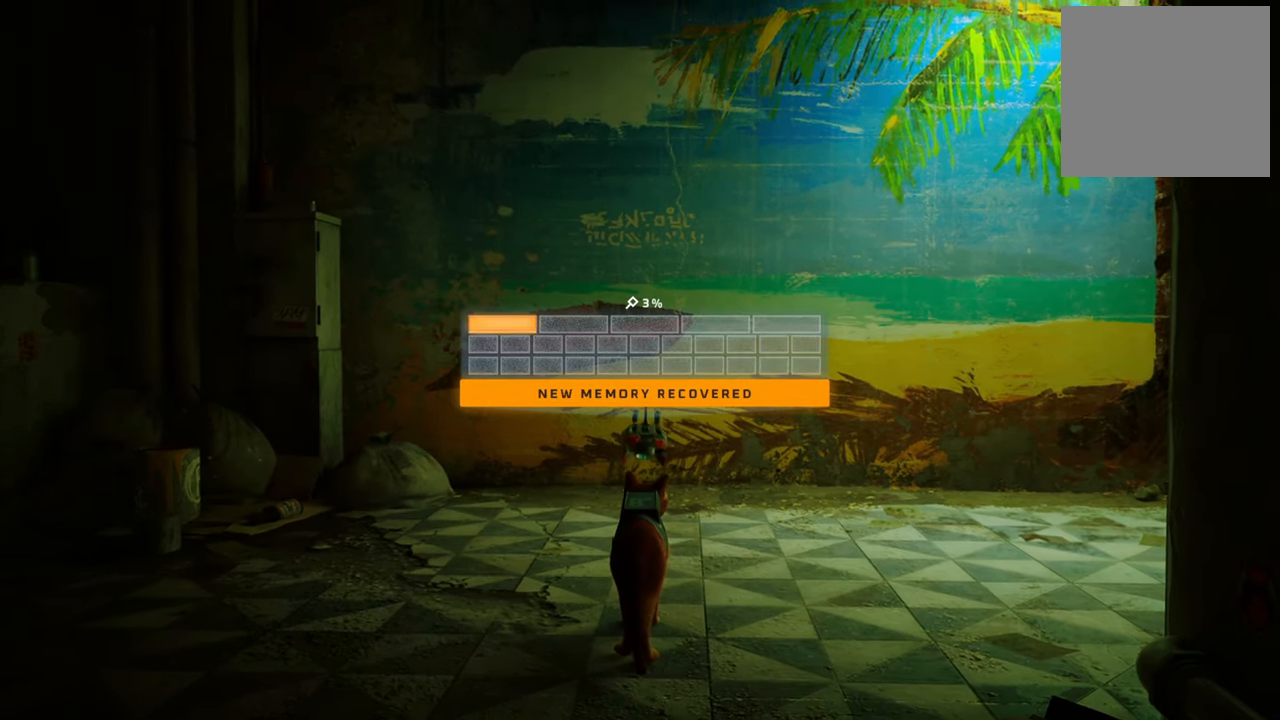
{"buttons": [], "left_stick": "center", "right_stick": "center", "events": []}
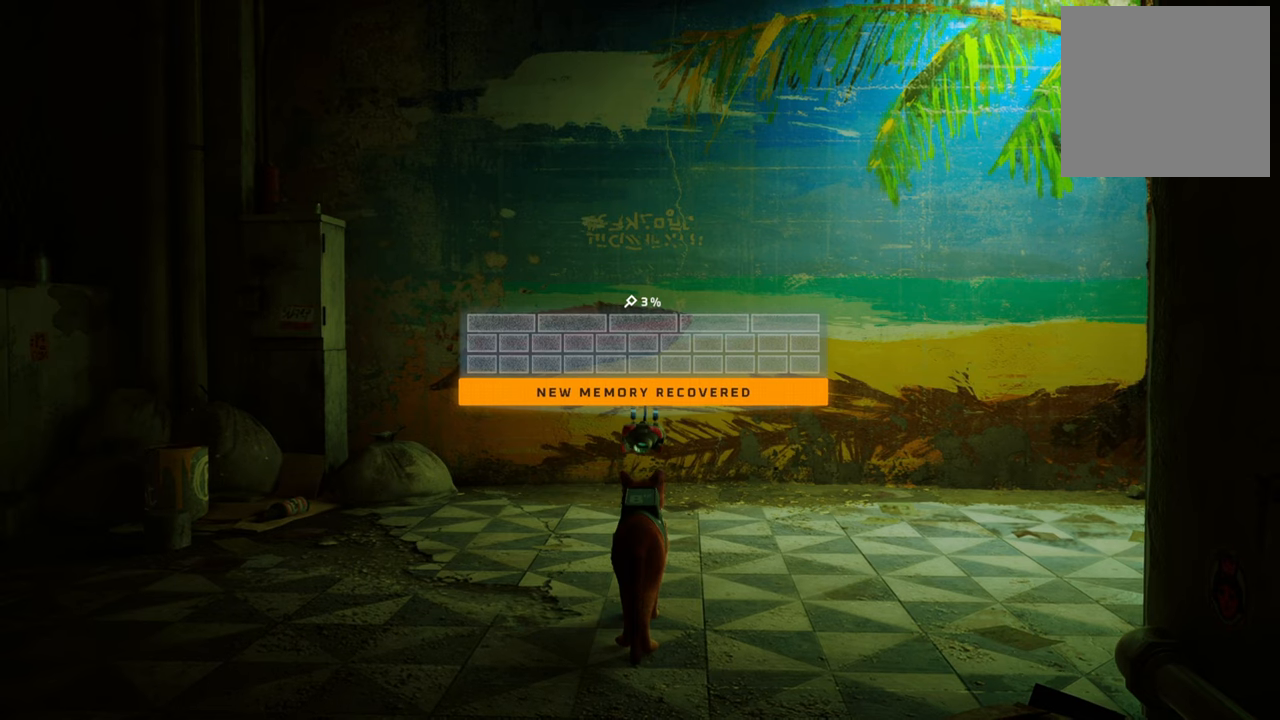
{"buttons": [], "left_stick": "center", "right_stick": "center", "events": []}
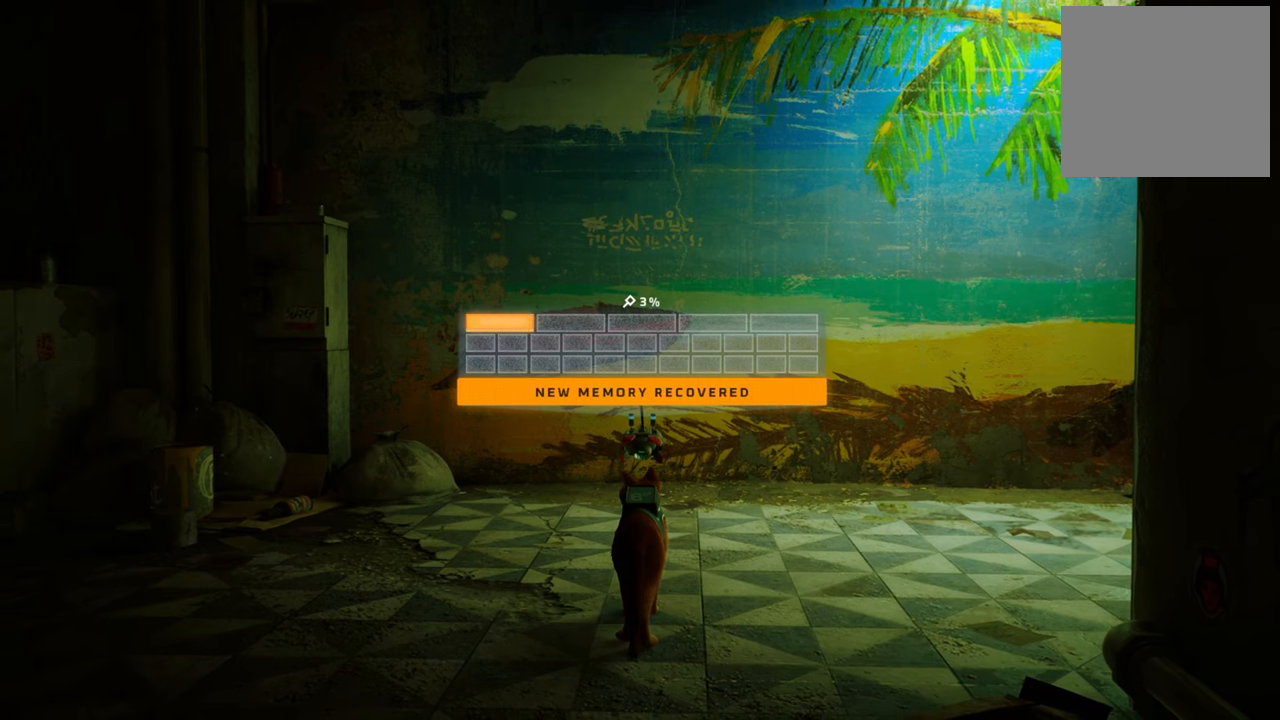
{"buttons": [], "left_stick": "center", "right_stick": "center", "events": []}
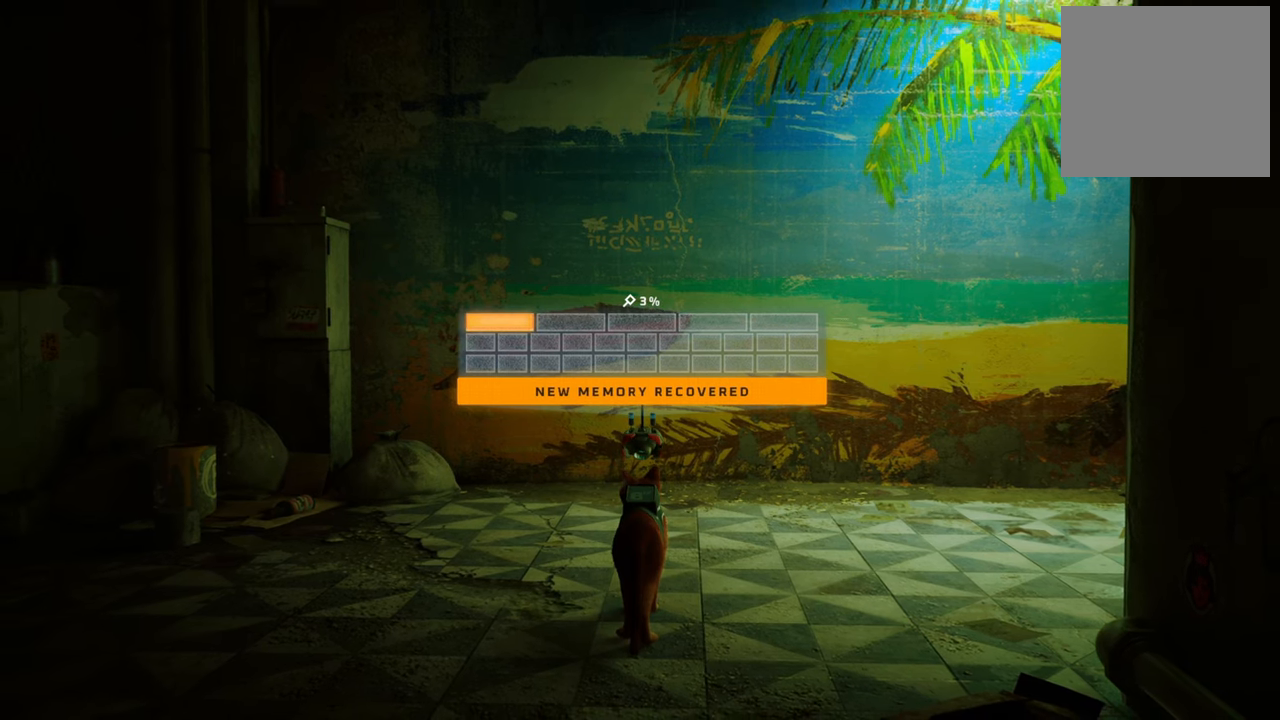
{"buttons": [], "left_stick": "center", "right_stick": "center", "events": []}
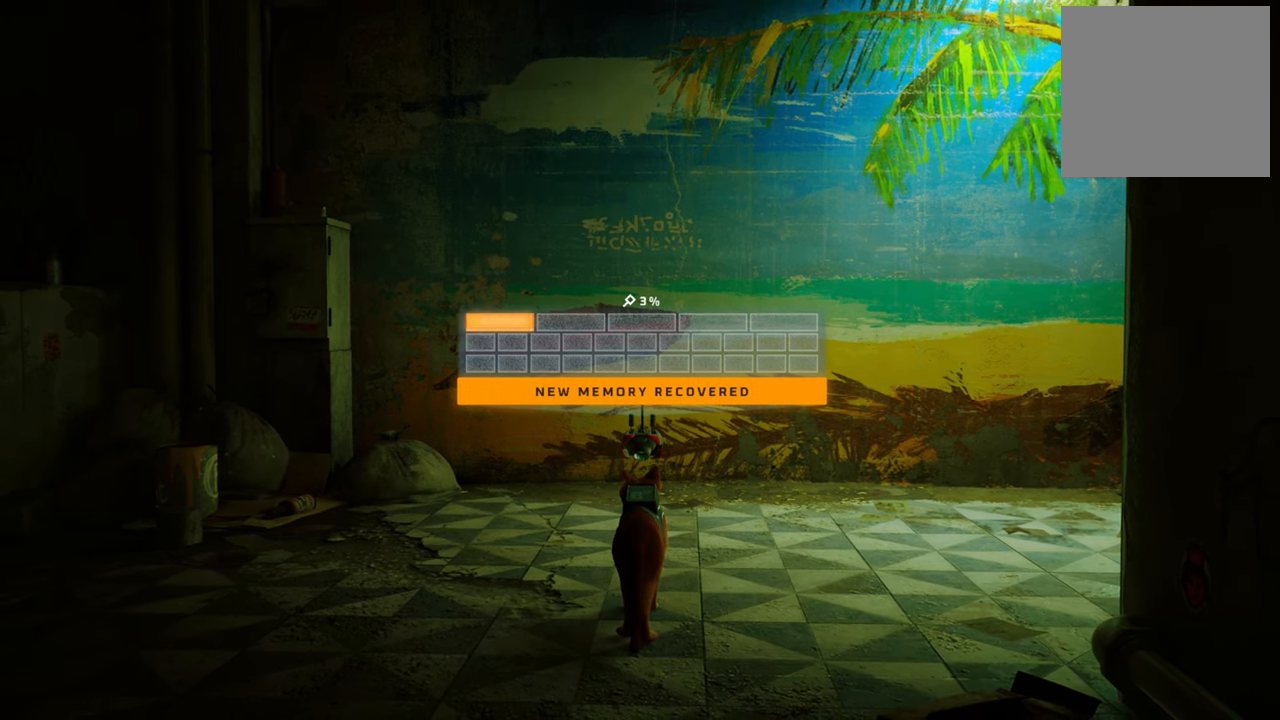
{"buttons": [], "left_stick": "center", "right_stick": "center", "events": []}
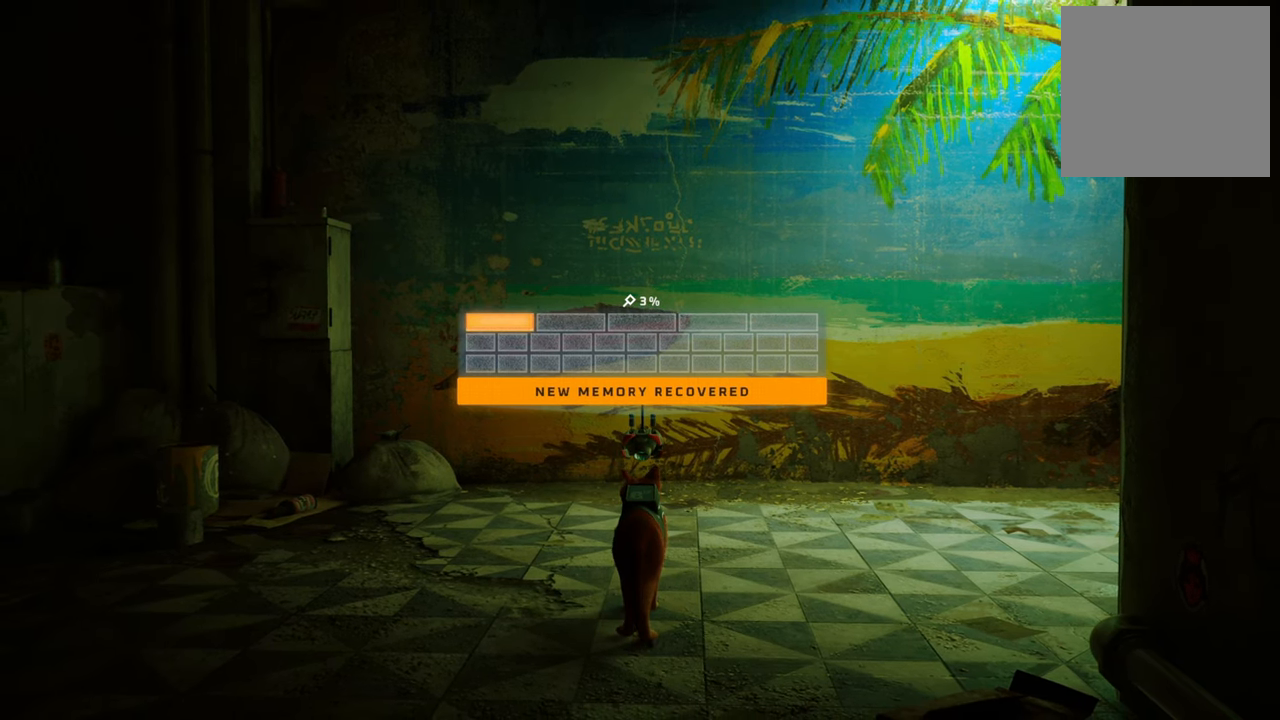
{"buttons": [], "left_stick": "center", "right_stick": "center", "events": []}
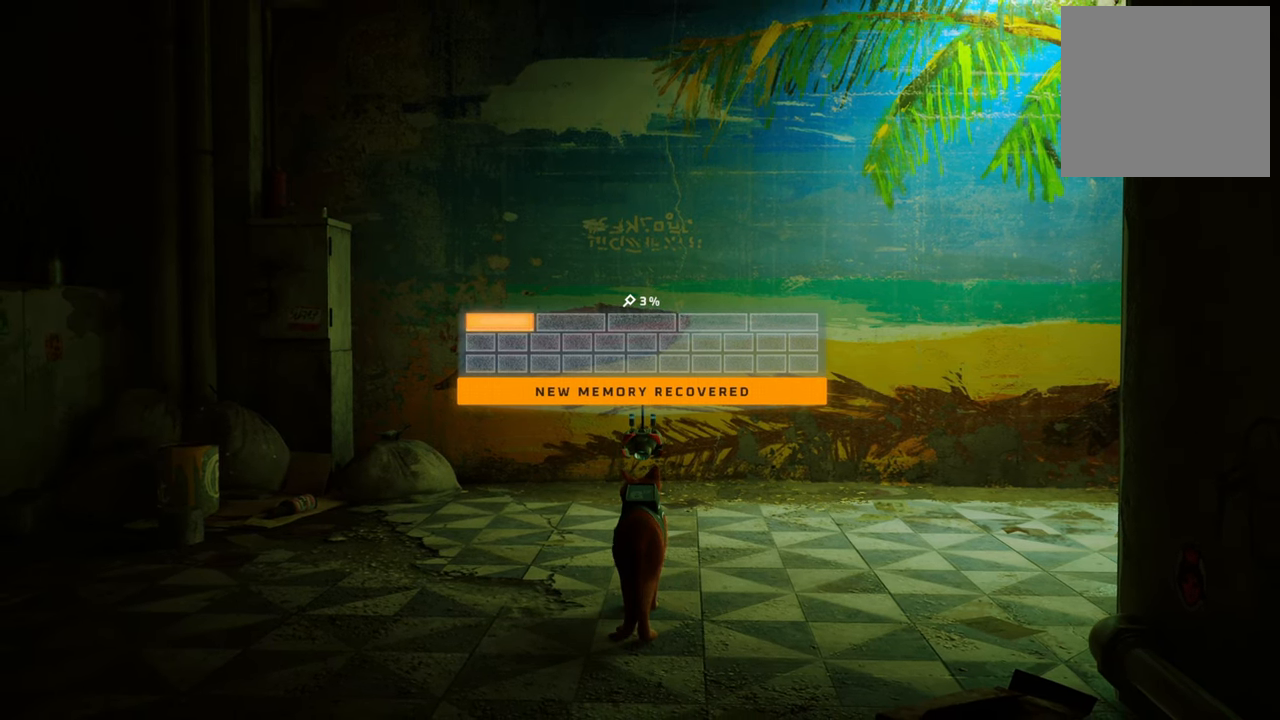
{"buttons": [], "left_stick": "up", "right_stick": "down-right", "events": [[280, "right_stick", "down-right"], [360, "left_stick", "up"]]}
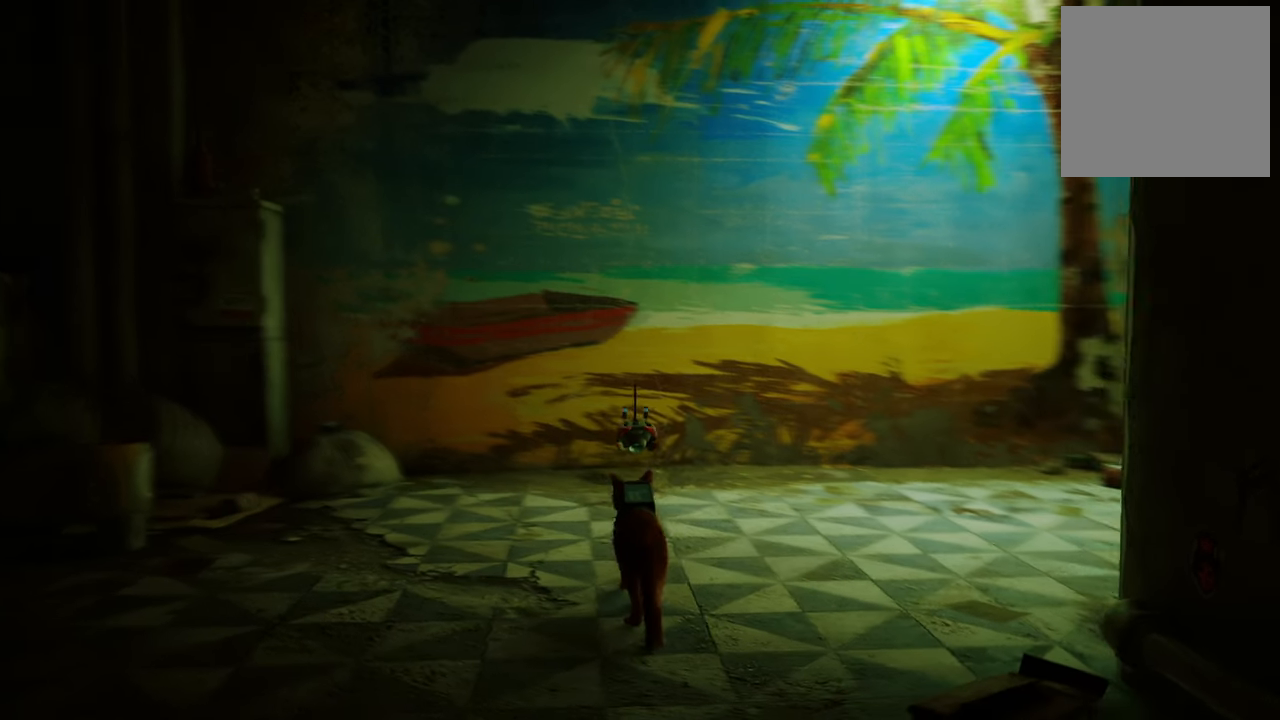
{"buttons": [], "left_stick": "up-right", "right_stick": "center", "events": [[160, "left_stick", "up-right"], [380, "right_stick", "center"]]}
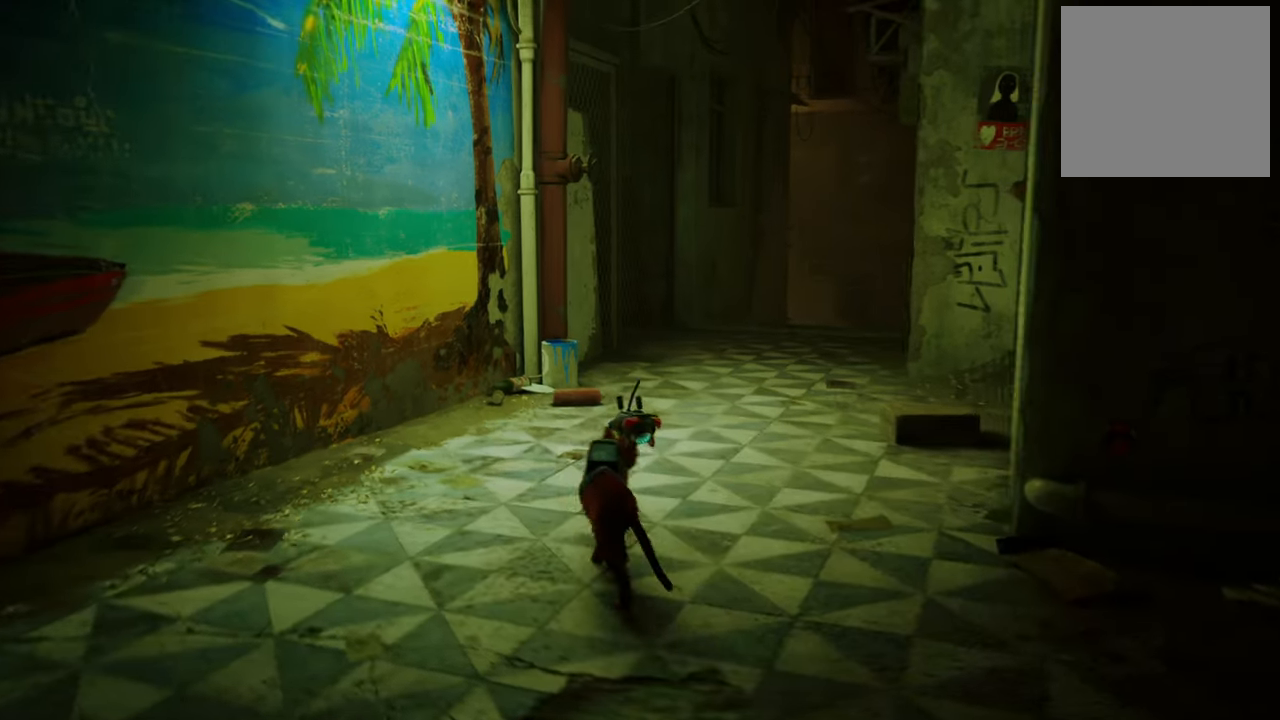
{"buttons": [], "left_stick": "up-right", "right_stick": "center", "events": []}
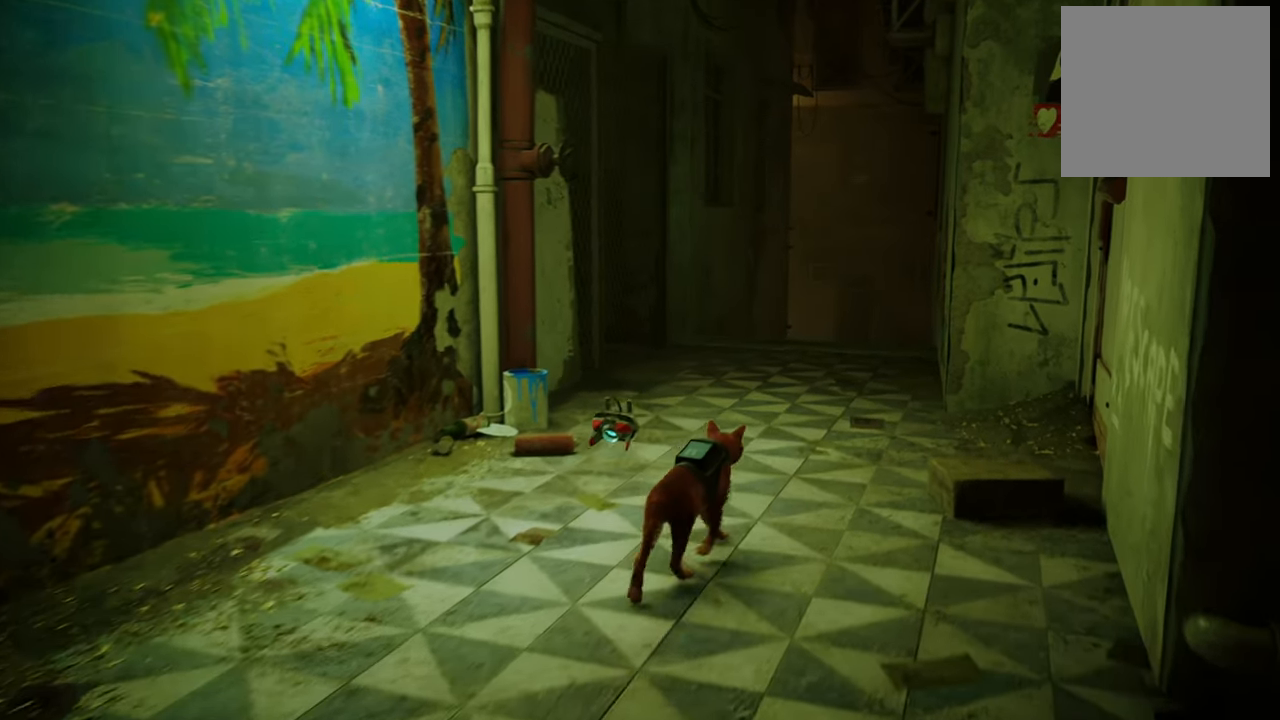
{"buttons": [], "left_stick": "center", "right_stick": "center", "events": [[100, "left_stick", "center"], [140, "right_stick", "down-right"], [500, "right_stick", "center"]]}
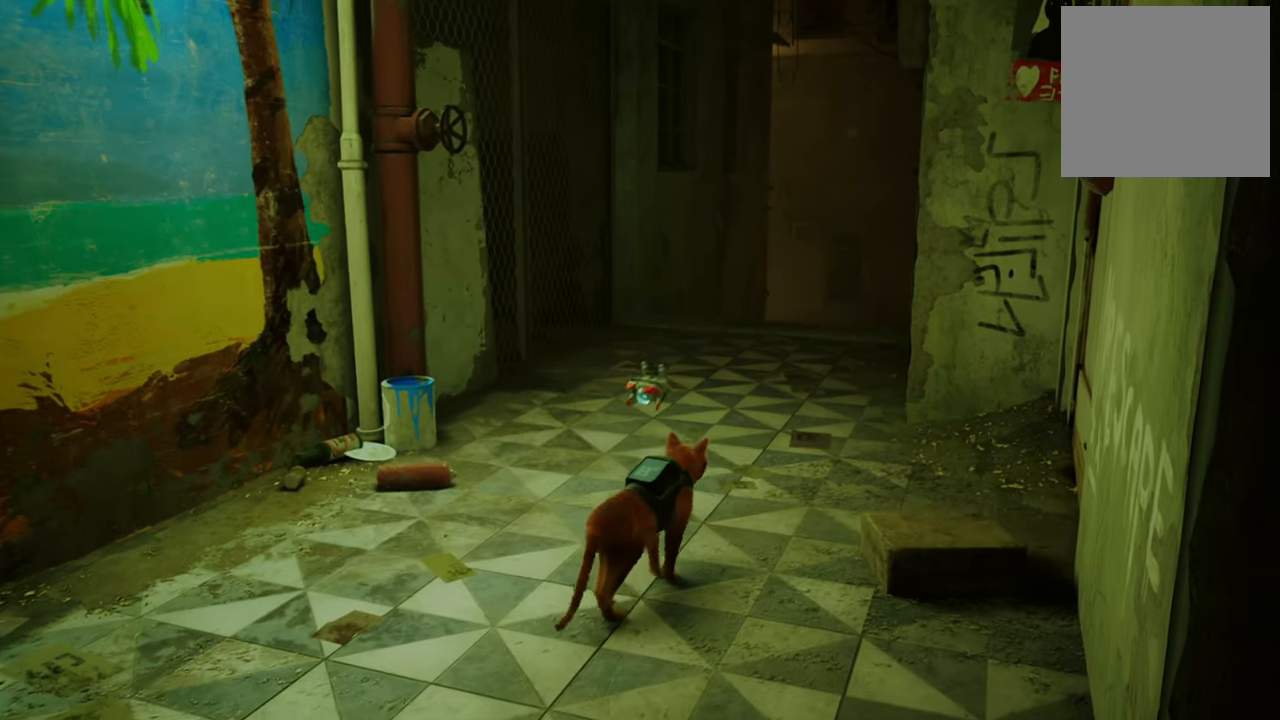
{"buttons": [], "left_stick": "up", "right_stick": "center", "events": [[120, "left_stick", "up"]]}
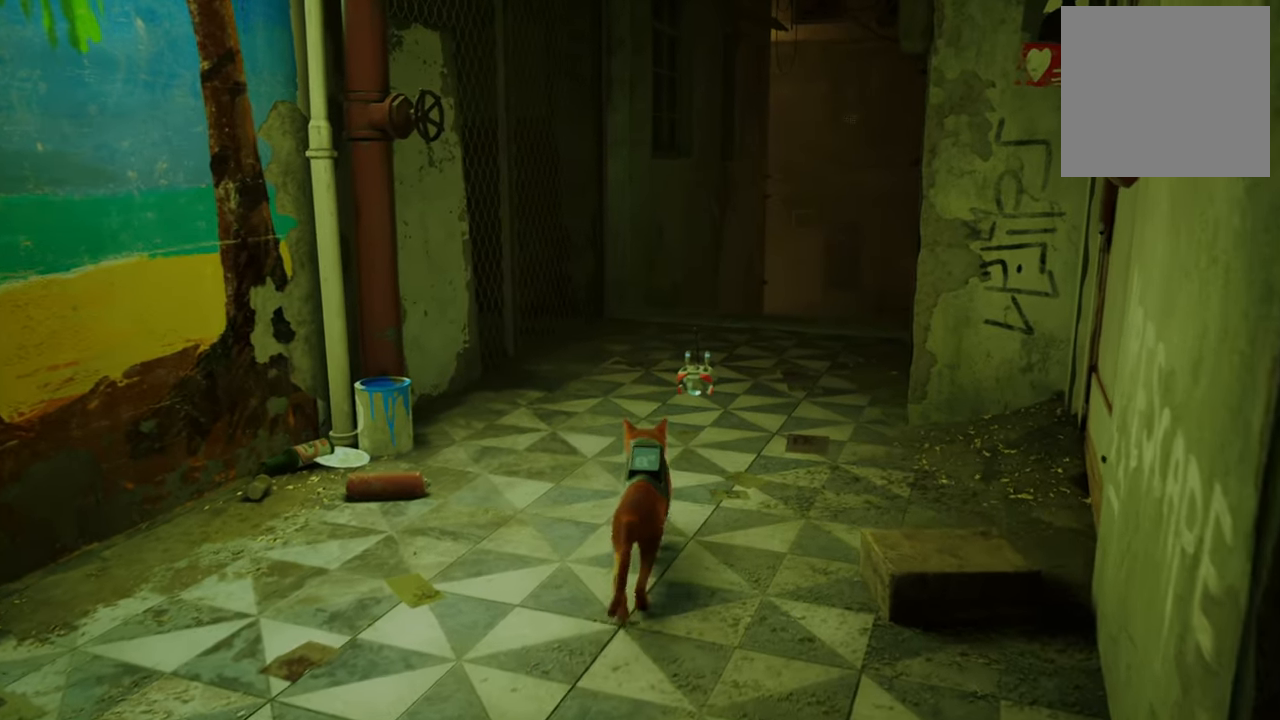
{"buttons": [], "left_stick": "up", "right_stick": "right", "events": [[420, "right_stick", "right"]]}
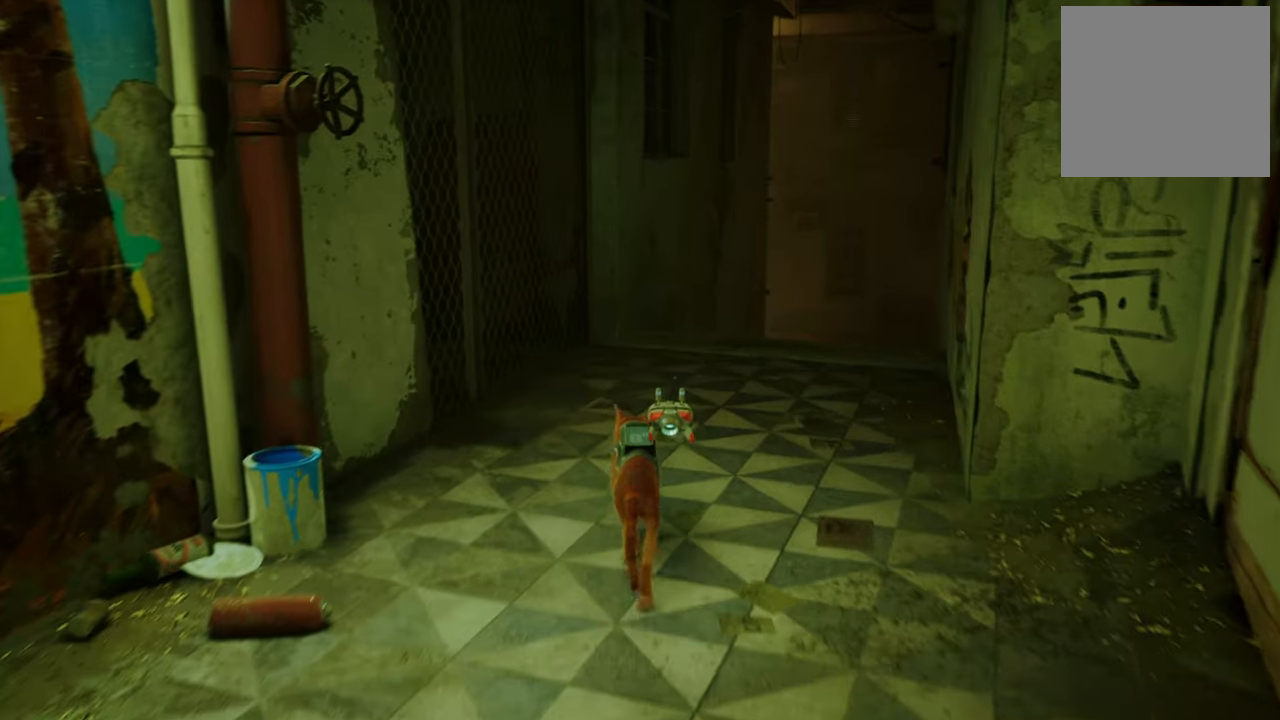
{"buttons": [], "left_stick": "center", "right_stick": "center", "events": [[300, "right_stick", "center"], [420, "left_stick", "center"]]}
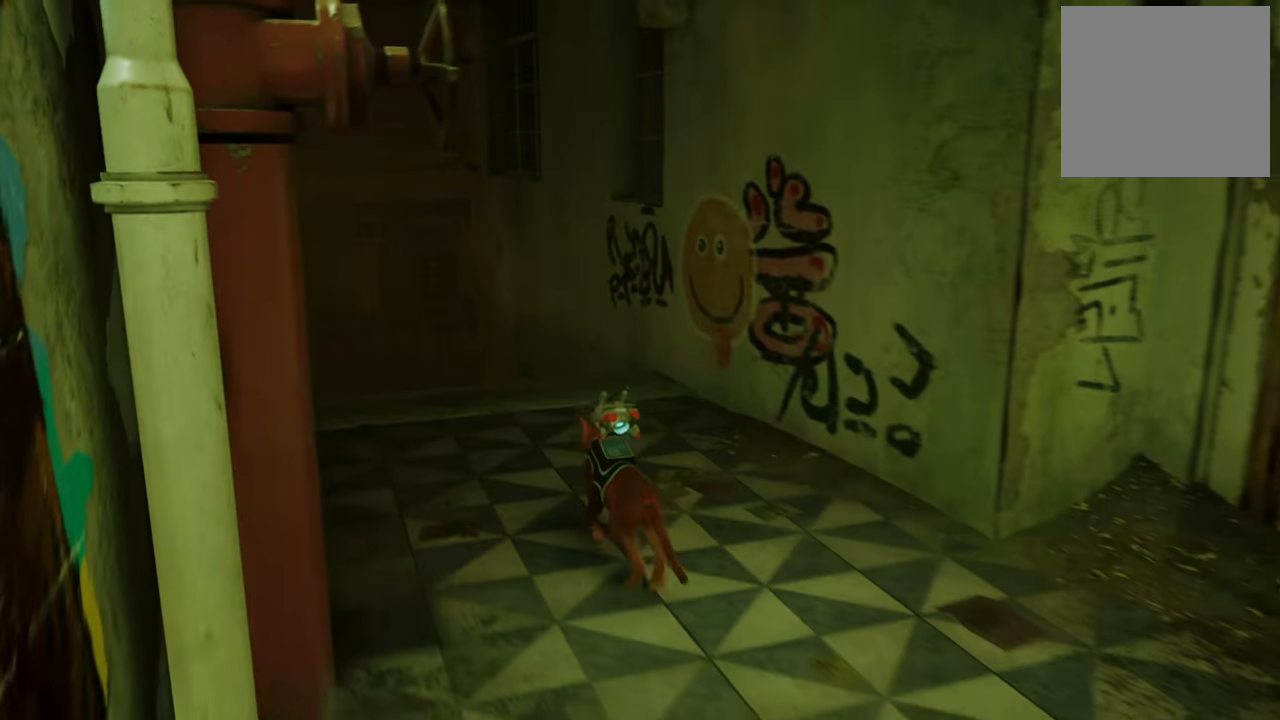
{"buttons": [], "left_stick": "center", "right_stick": "down-left", "events": [[280, "right_stick", "down-left"]]}